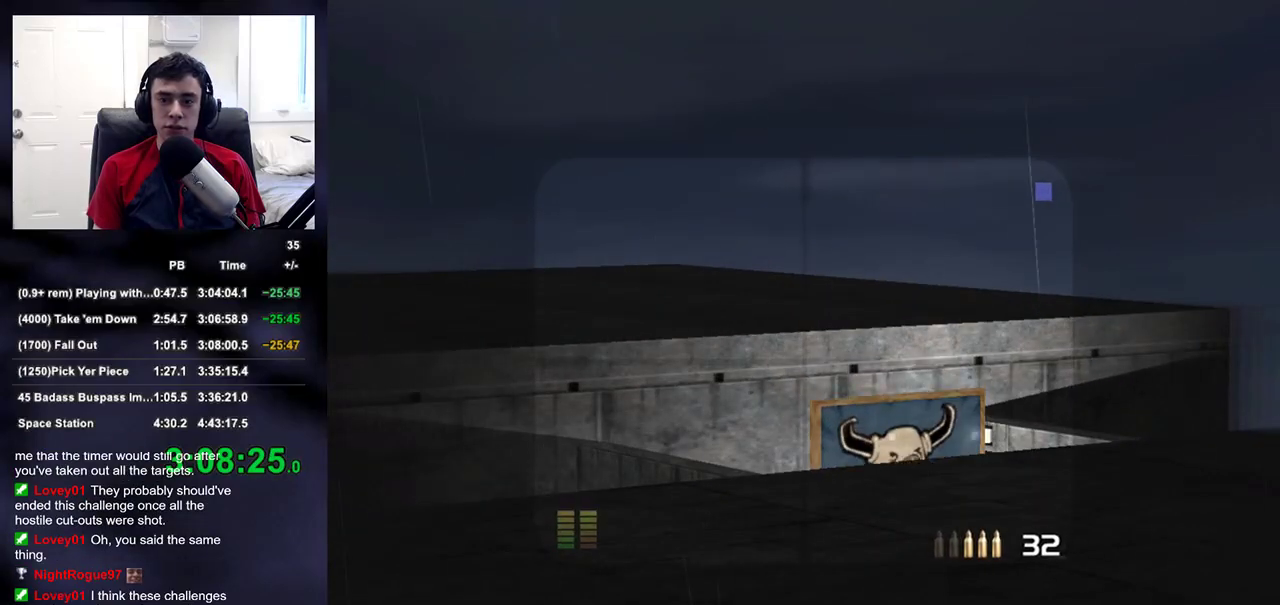
Gameplay with a controller (PlayStation layout); each line is a JSON object with the inputs held at the frame after it. "events" lists button and stick changes between this image and that frame as [ms after this image, input, new state], when the widget could be followed in between. This document gives stick clicks only as held states, not as events. Not read: L1.
{"buttons": ["L2"], "left_stick": "left", "right_stick": "center", "events": [[183, "right_stick", "right"], [233, "right_stick", "center"], [483, "left_stick", "left"]]}
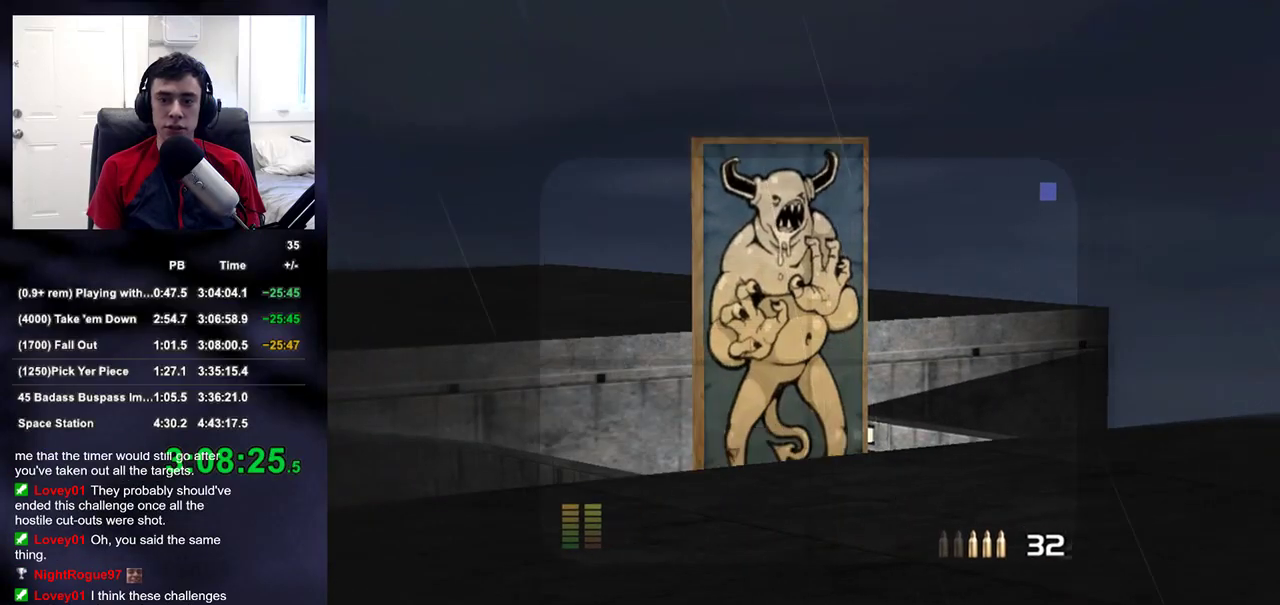
{"buttons": [], "left_stick": "center", "right_stick": "left"}
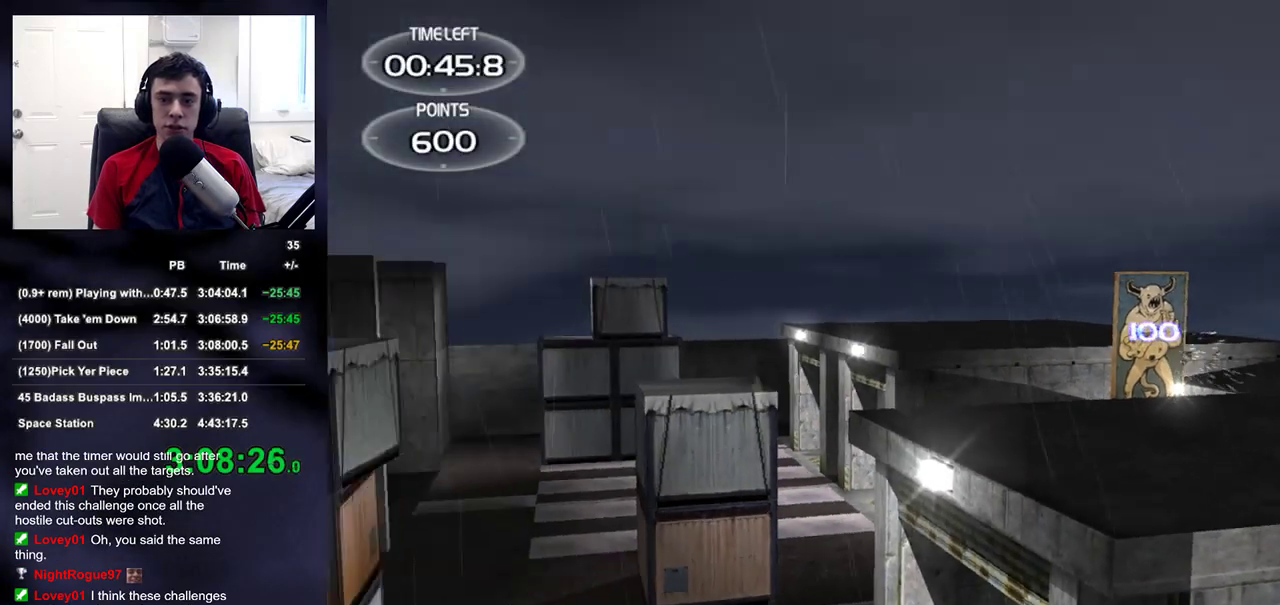
{"buttons": [], "left_stick": "center", "right_stick": "center", "events": [[50, "right_stick", "center"], [150, "left_stick", "right"], [200, "left_stick", "up-right"], [250, "left_stick", "center"]]}
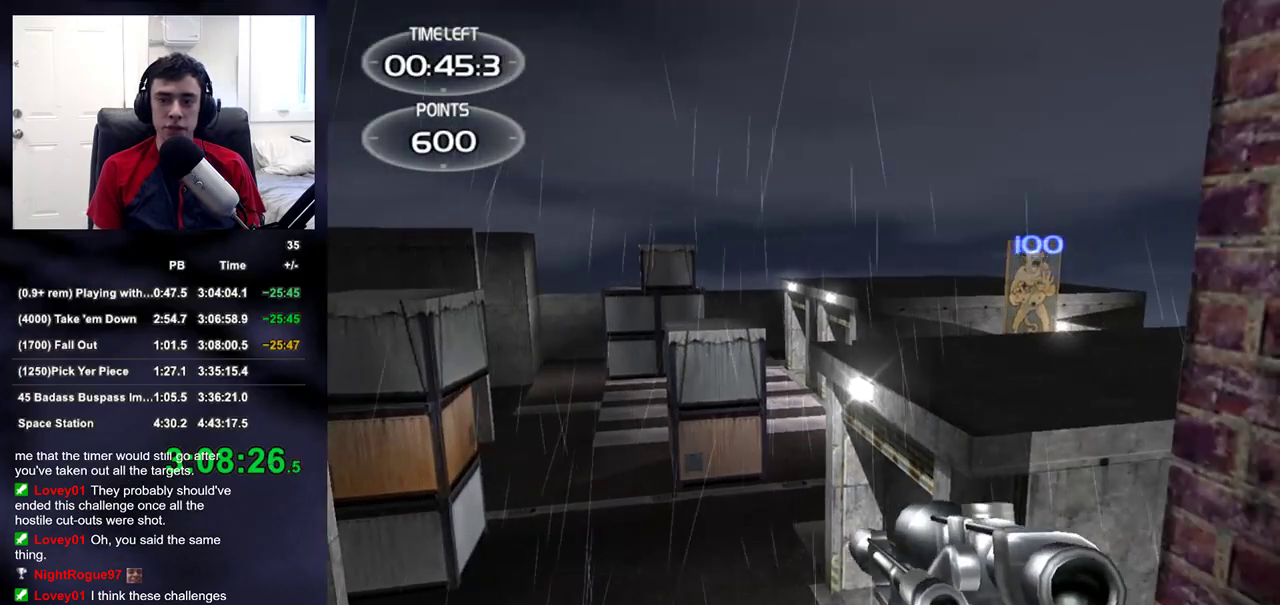
{"buttons": ["L2"], "left_stick": "center", "right_stick": "center", "events": [[333, "L2", "down"]]}
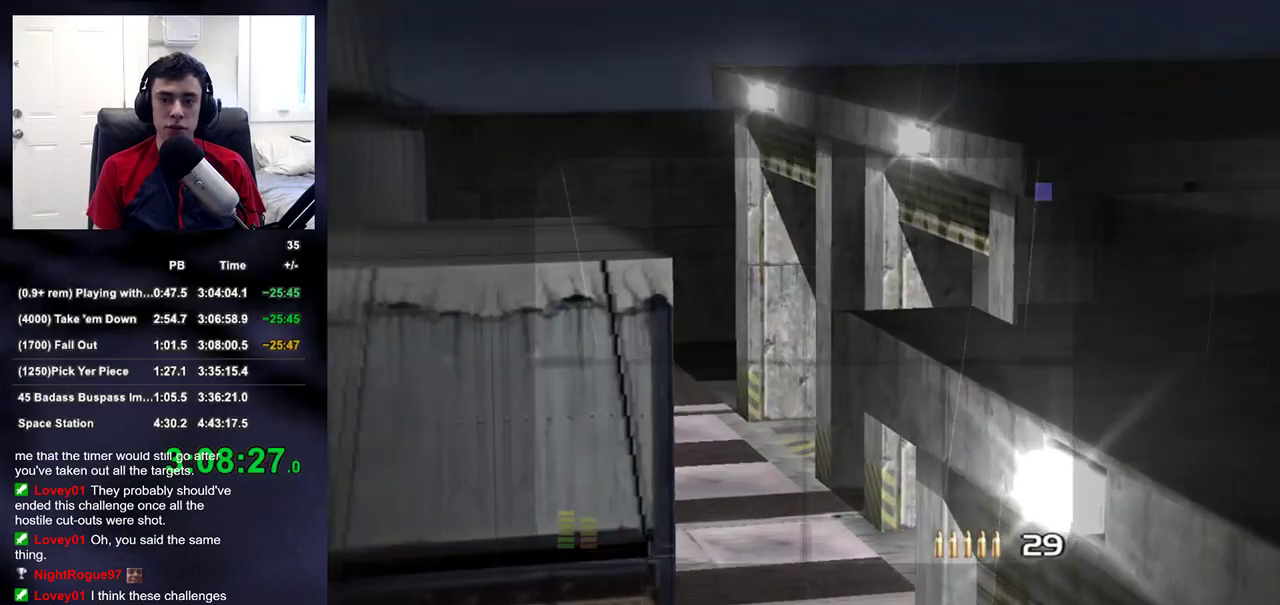
{"buttons": ["L2"], "left_stick": "center", "right_stick": "up-right"}
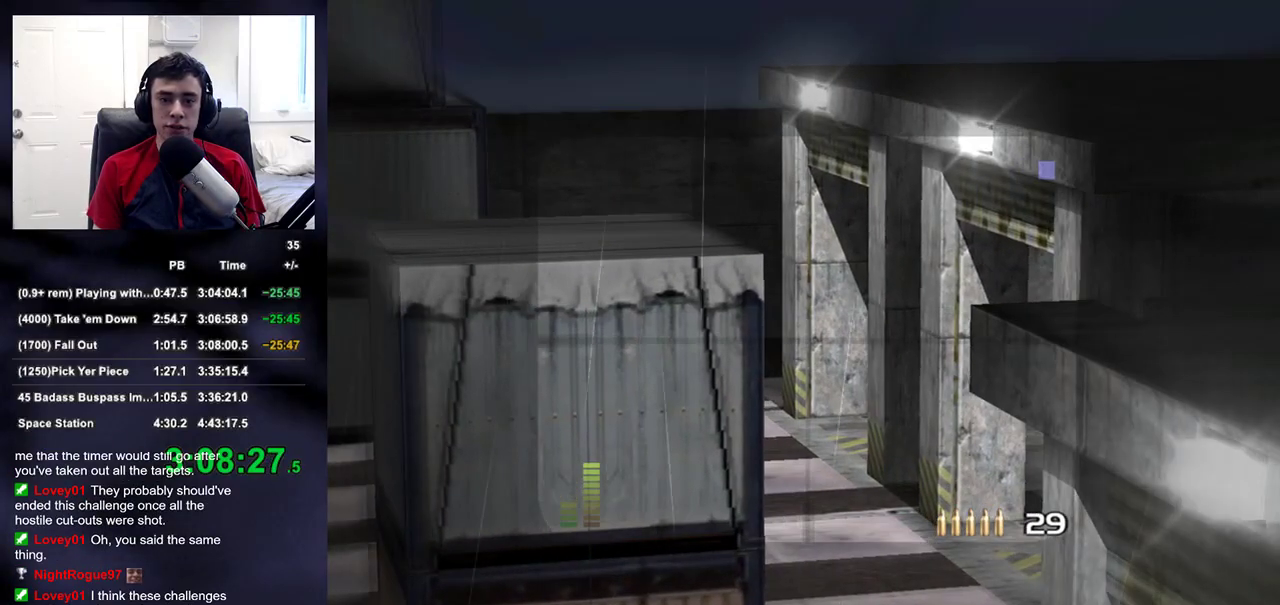
{"buttons": ["L2"], "left_stick": "center", "right_stick": "up-right"}
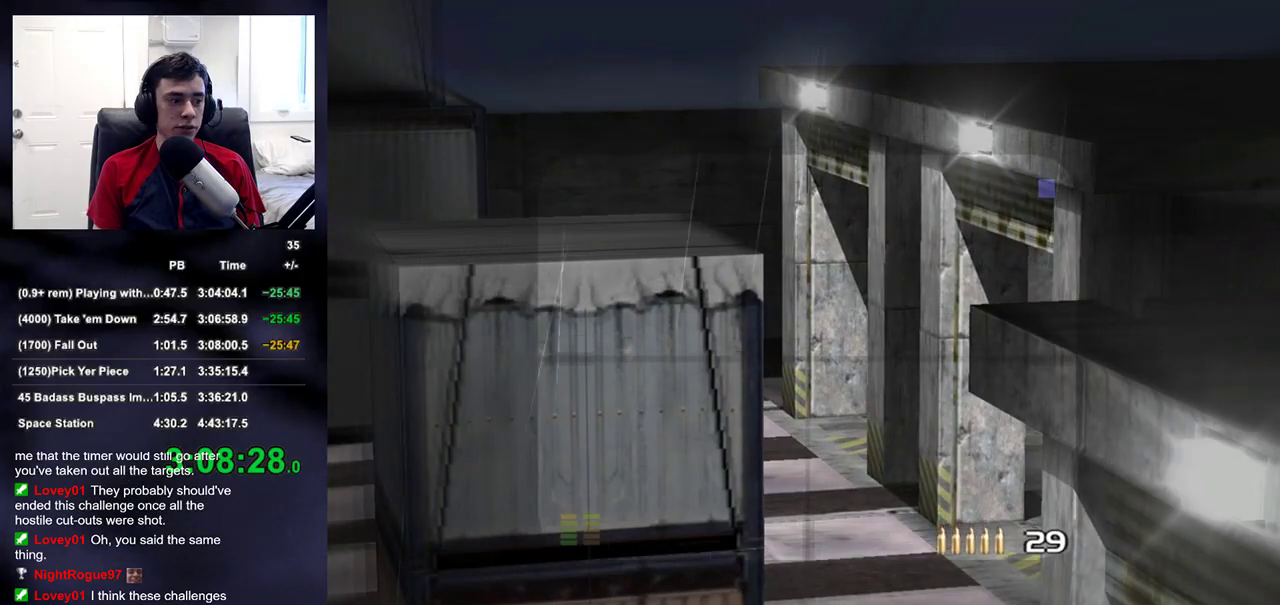
{"buttons": ["L2"], "left_stick": "center", "right_stick": "up-right"}
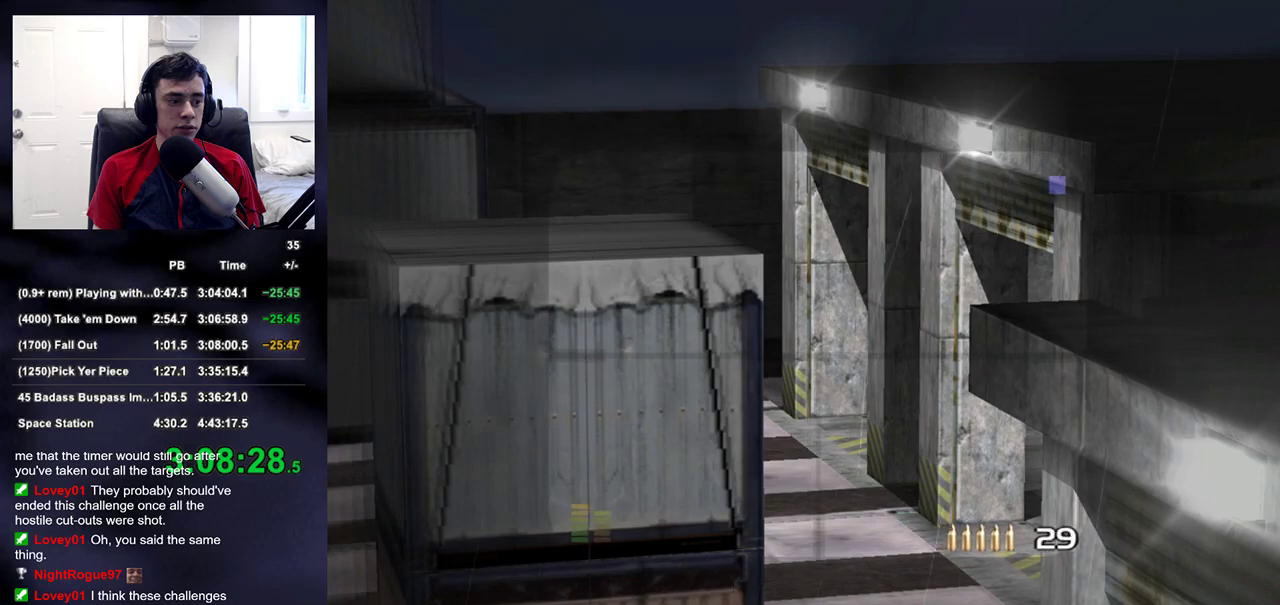
{"buttons": ["L2"], "left_stick": "center", "right_stick": "up-right"}
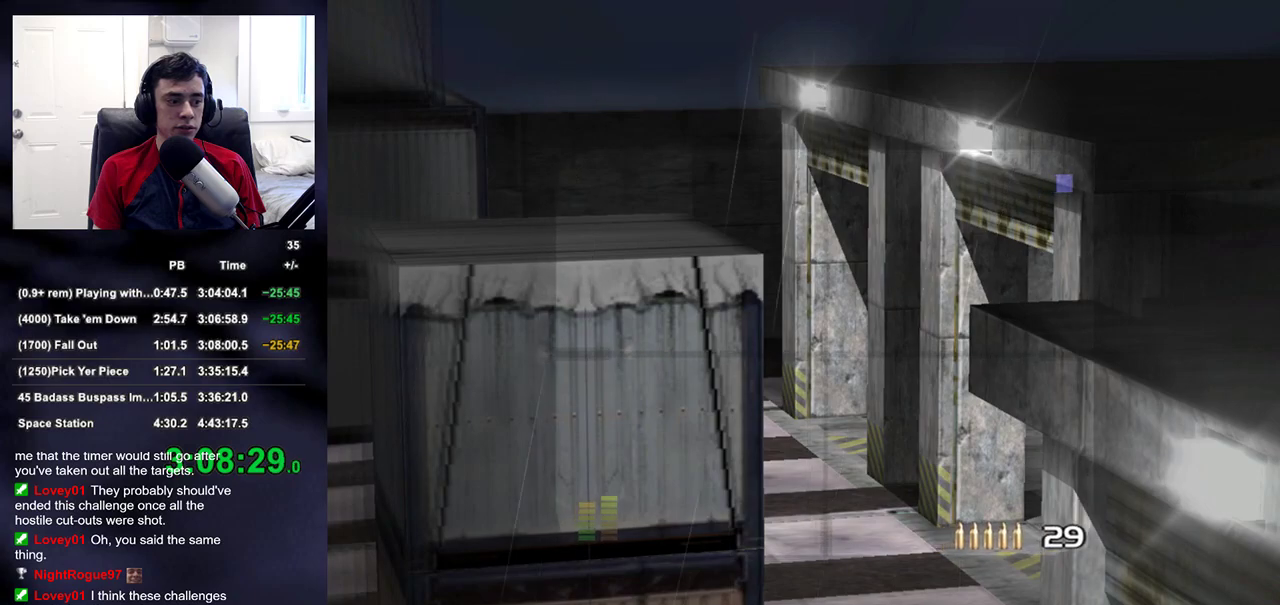
{"buttons": ["L2"], "left_stick": "center", "right_stick": "up-right"}
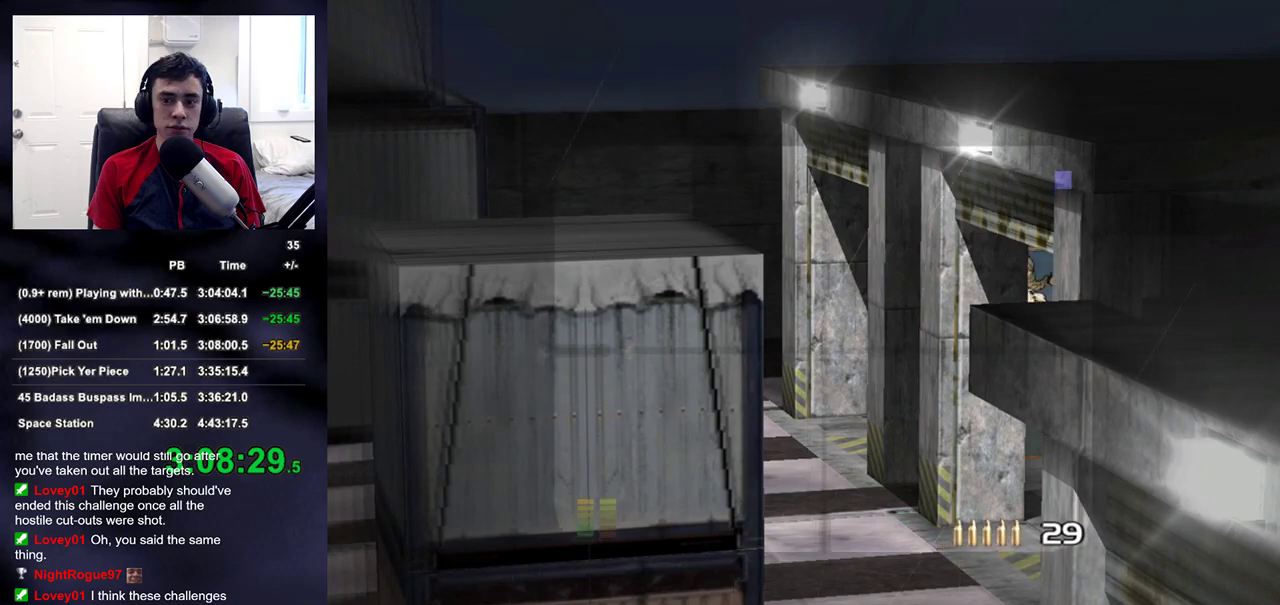
{"buttons": ["L2"], "left_stick": "center", "right_stick": "up-right"}
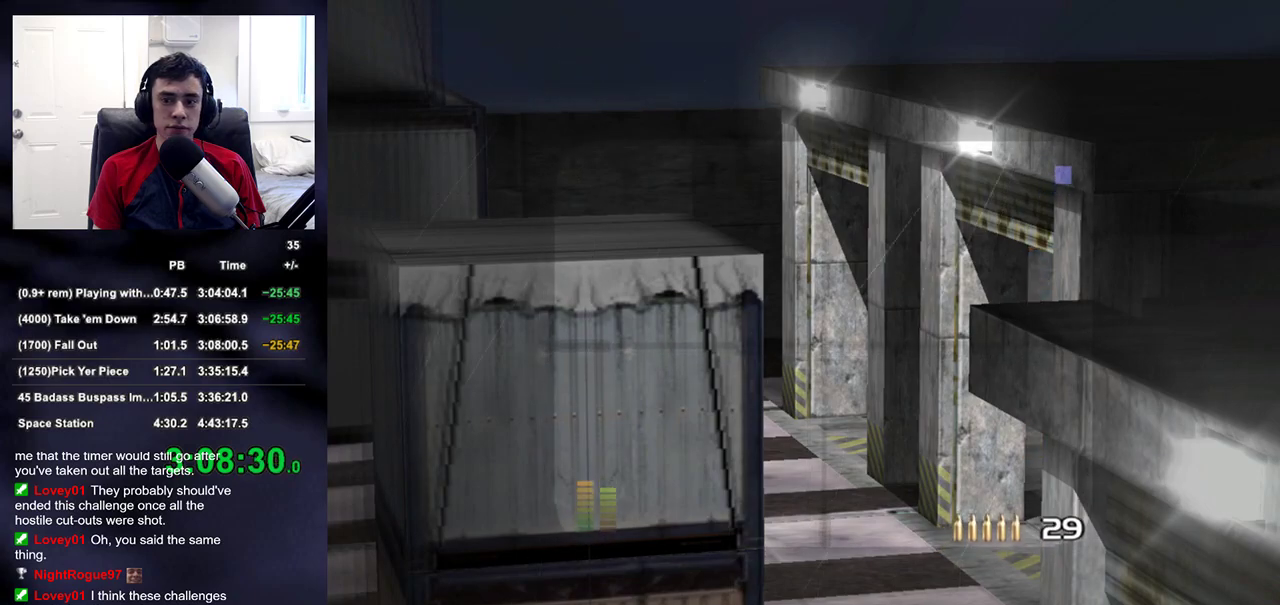
{"buttons": ["L2"], "left_stick": "center", "right_stick": "up-right"}
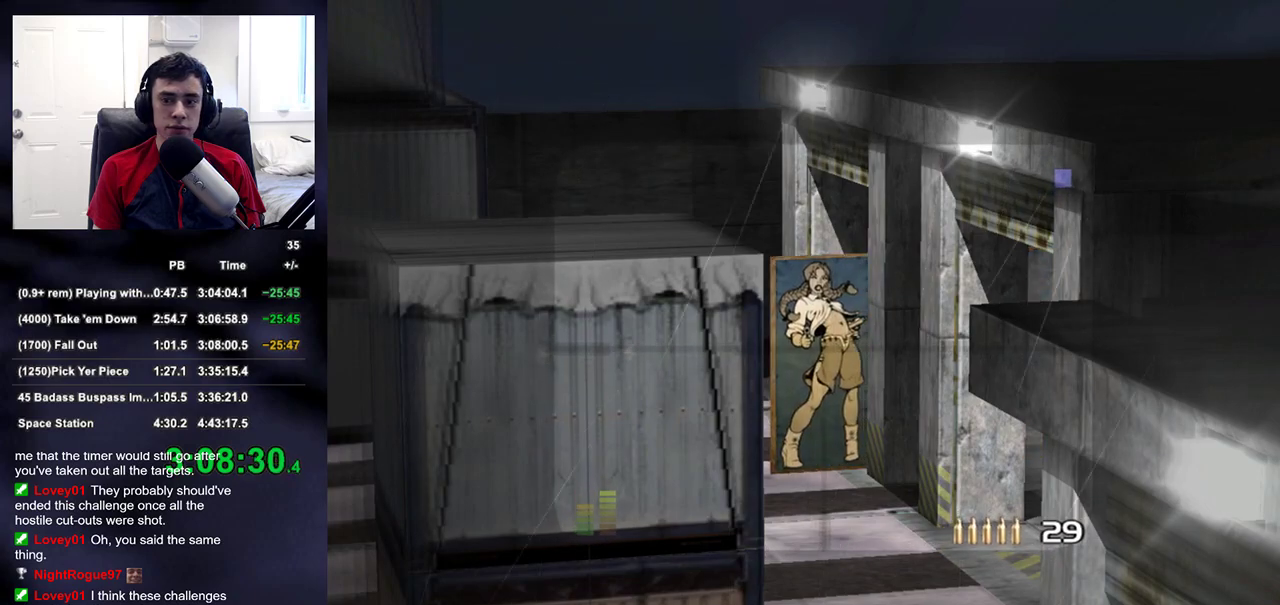
{"buttons": [], "left_stick": "center", "right_stick": "center"}
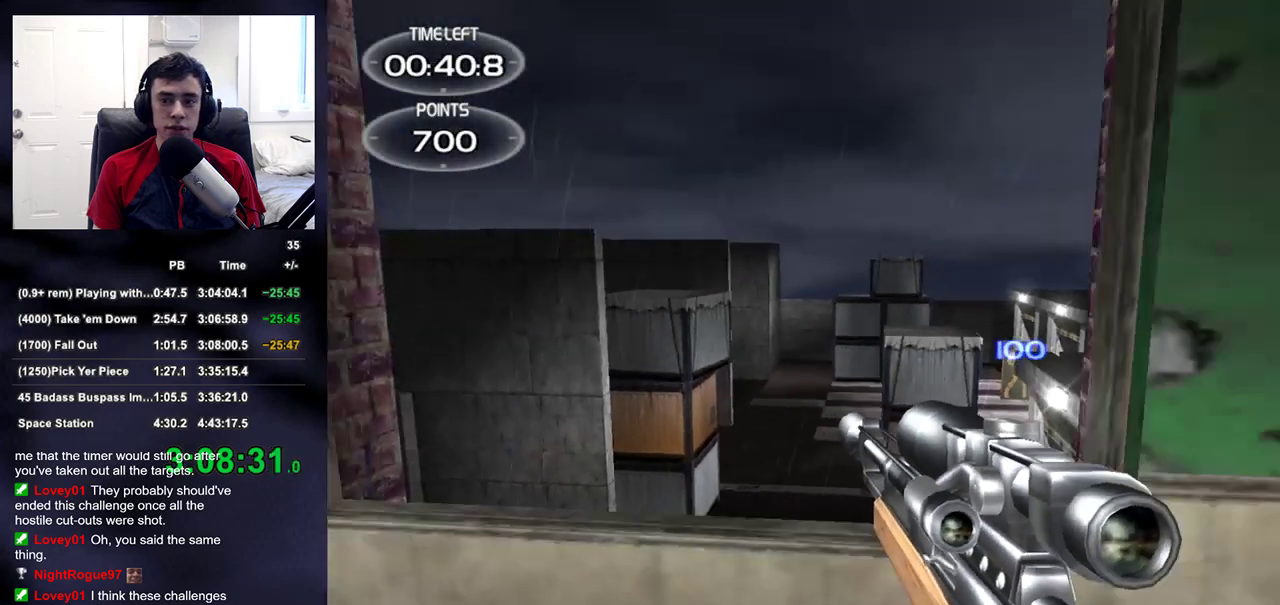
{"buttons": [], "left_stick": "up-right", "right_stick": "center", "events": [[167, "right_stick", "down-left"], [217, "right_stick", "center"], [250, "left_stick", "up"], [317, "TRIANGLE", "down"], [400, "TRIANGLE", "up"], [500, "left_stick", "up-right"]]}
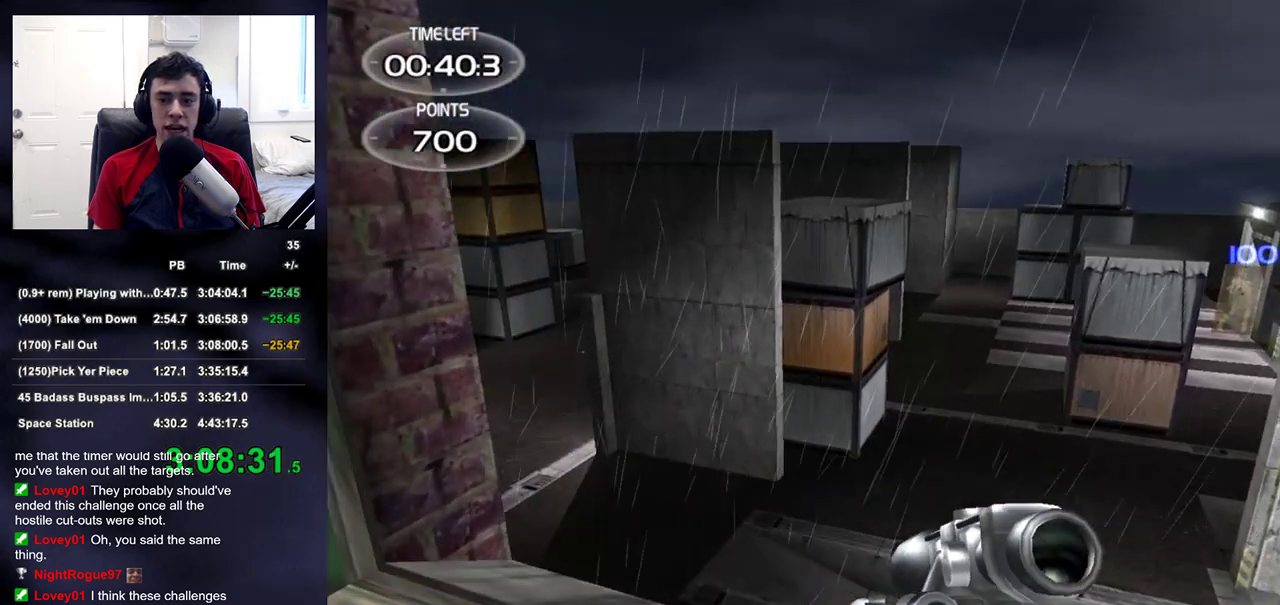
{"buttons": [], "left_stick": "center", "right_stick": "center", "events": [[83, "left_stick", "center"]]}
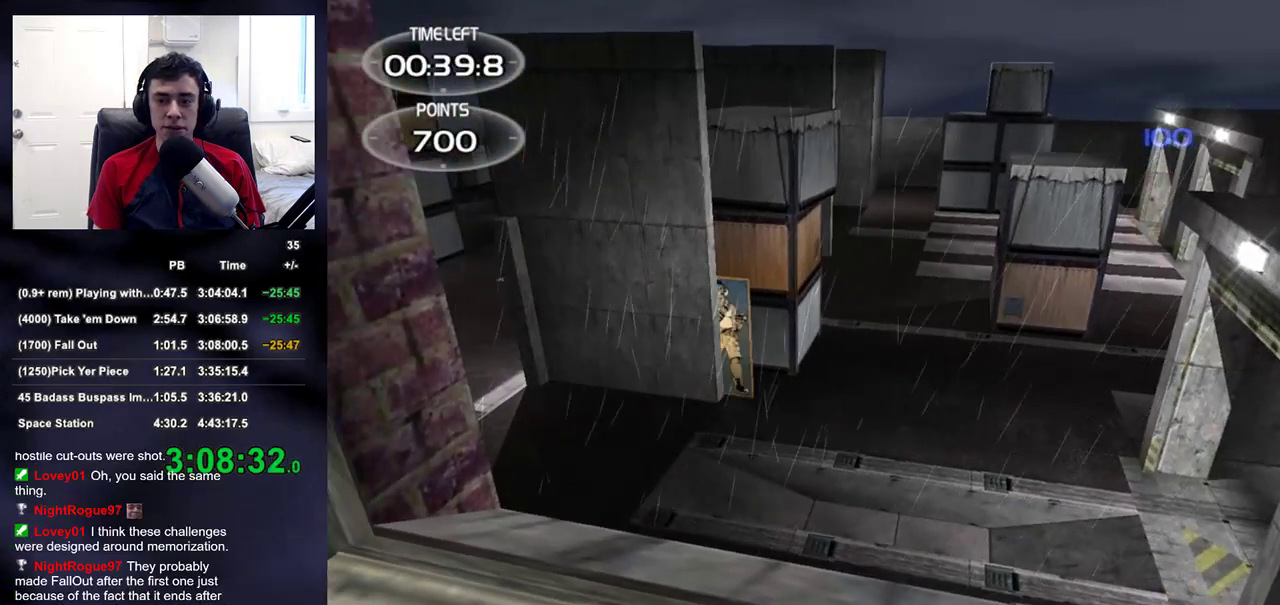
{"buttons": ["L2"], "left_stick": "center", "right_stick": "up-left", "events": [[367, "L2", "down"], [417, "right_stick", "up-left"]]}
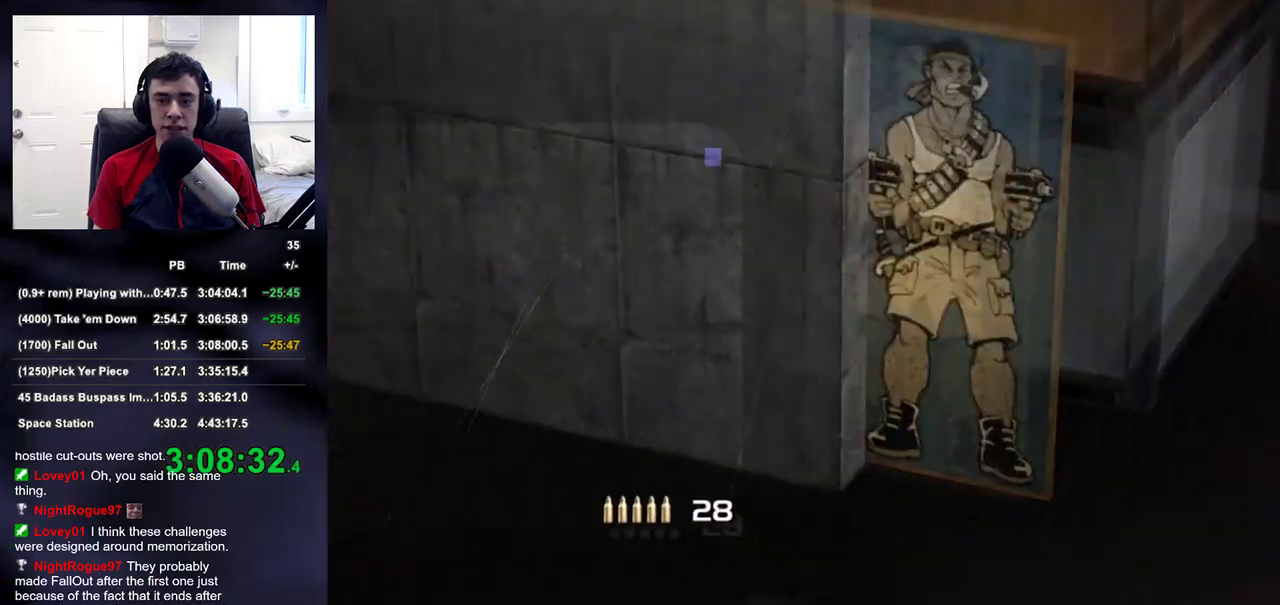
{"buttons": ["L2", "R2"], "left_stick": "center", "right_stick": "center", "events": [[33, "right_stick", "center"], [217, "right_stick", "up-right"], [333, "right_stick", "center"], [500, "R2", "down"]]}
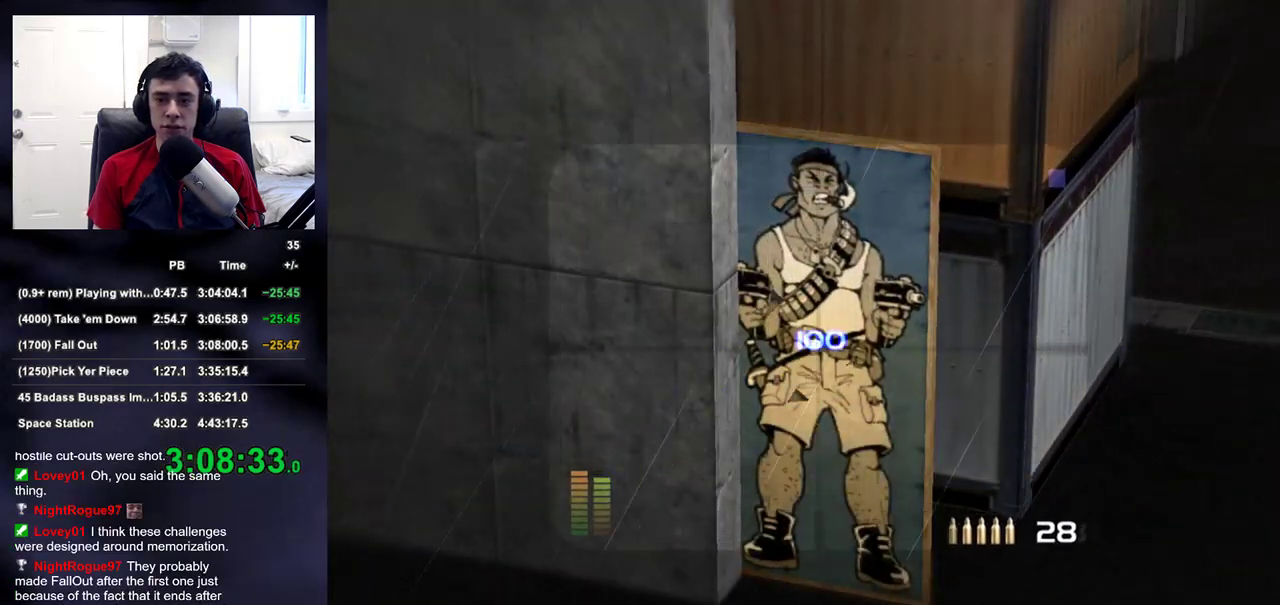
{"buttons": [], "left_stick": "center", "right_stick": "center", "events": [[100, "L2", "up"], [117, "R2", "up"], [133, "right_stick", "right"], [183, "right_stick", "up-right"], [383, "right_stick", "center"]]}
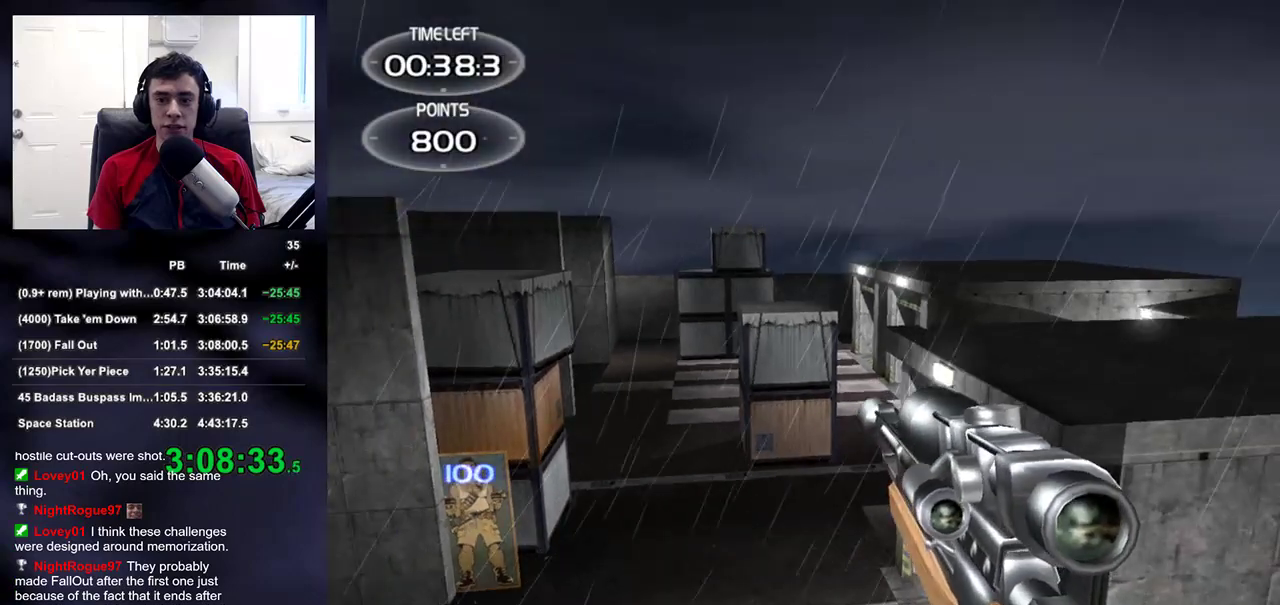
{"buttons": ["L2"], "left_stick": "center", "right_stick": "center", "events": [[117, "L2", "down"], [333, "right_stick", "up-left"], [450, "right_stick", "center"]]}
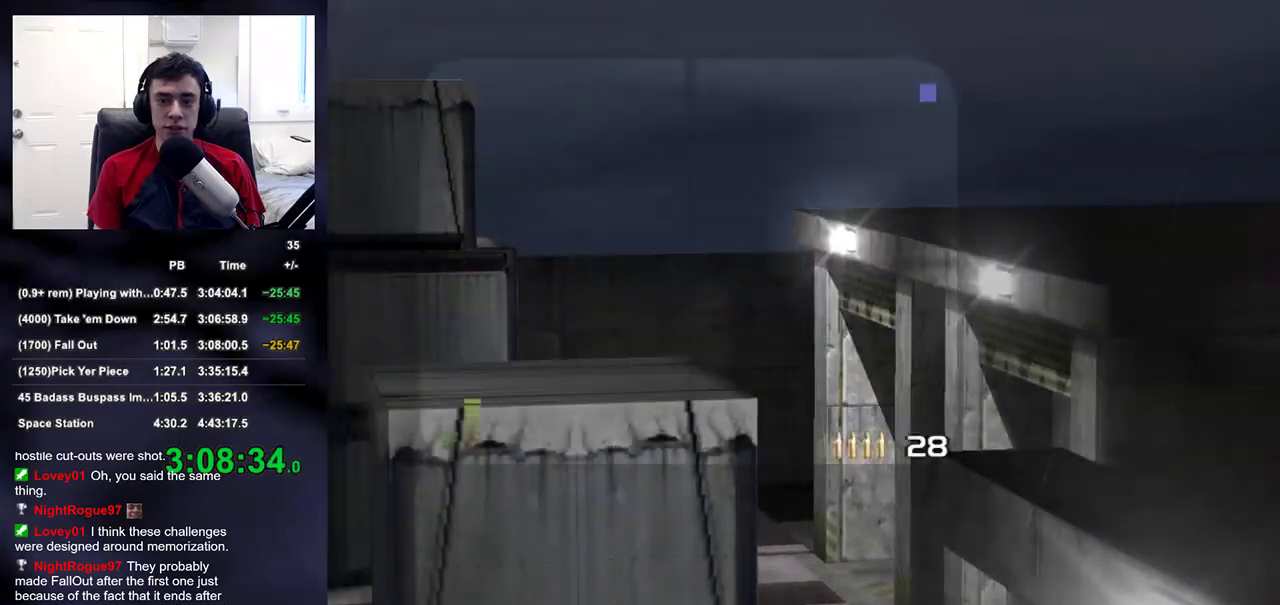
{"buttons": ["L2", "DPAD_UP"], "left_stick": "center", "right_stick": "center", "events": [[400, "DPAD_UP", "down"]]}
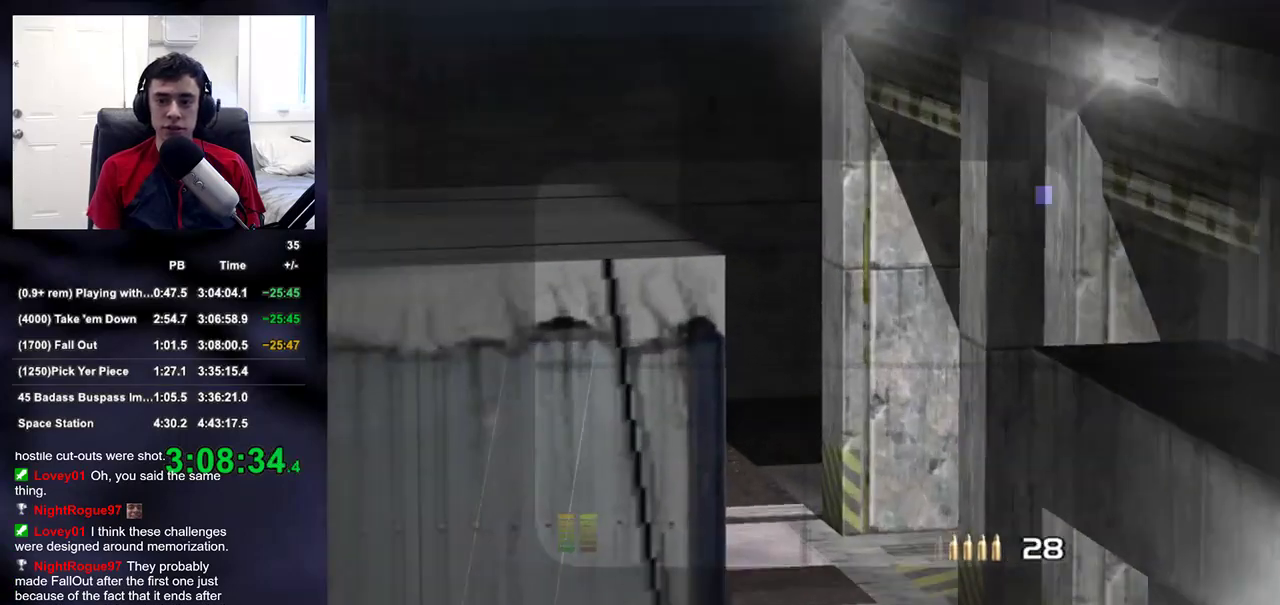
{"buttons": ["L2"], "left_stick": "center", "right_stick": "center", "events": [[83, "DPAD_UP", "up"]]}
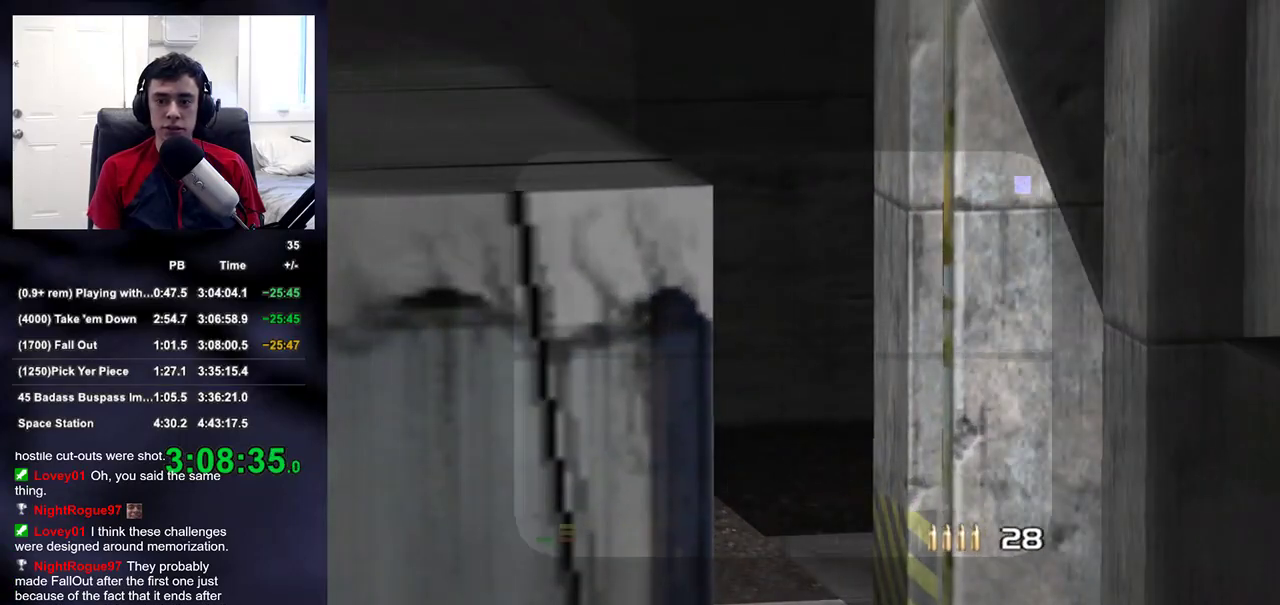
{"buttons": ["L2"], "left_stick": "center", "right_stick": "center", "events": []}
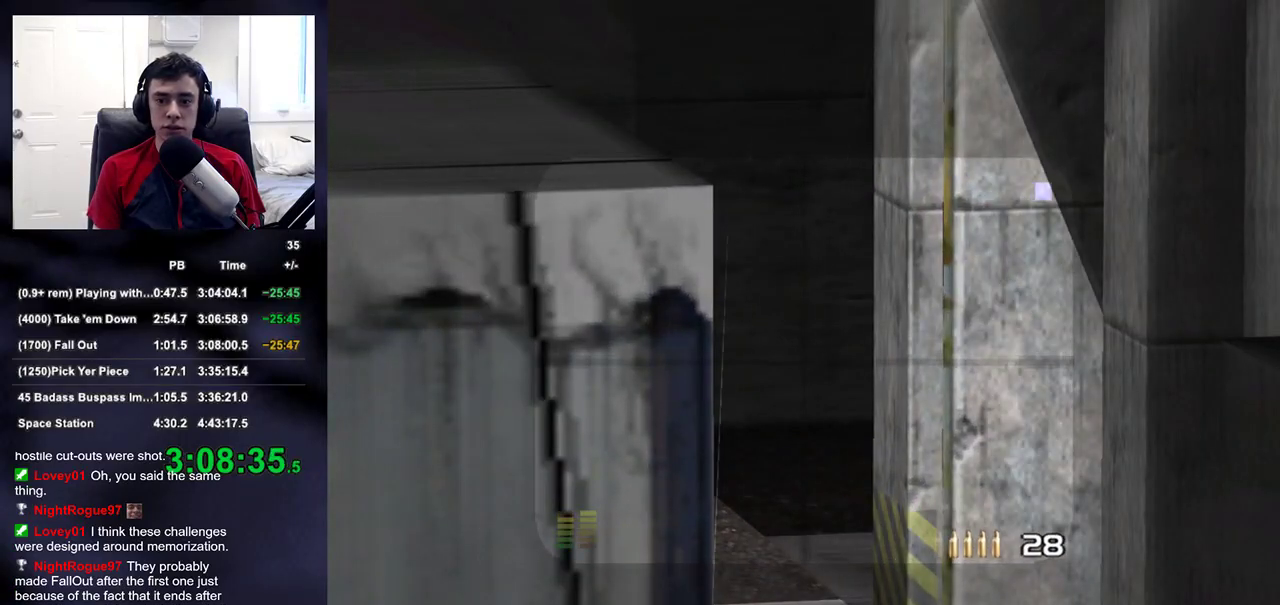
{"buttons": ["L2"], "left_stick": "center", "right_stick": "center", "events": []}
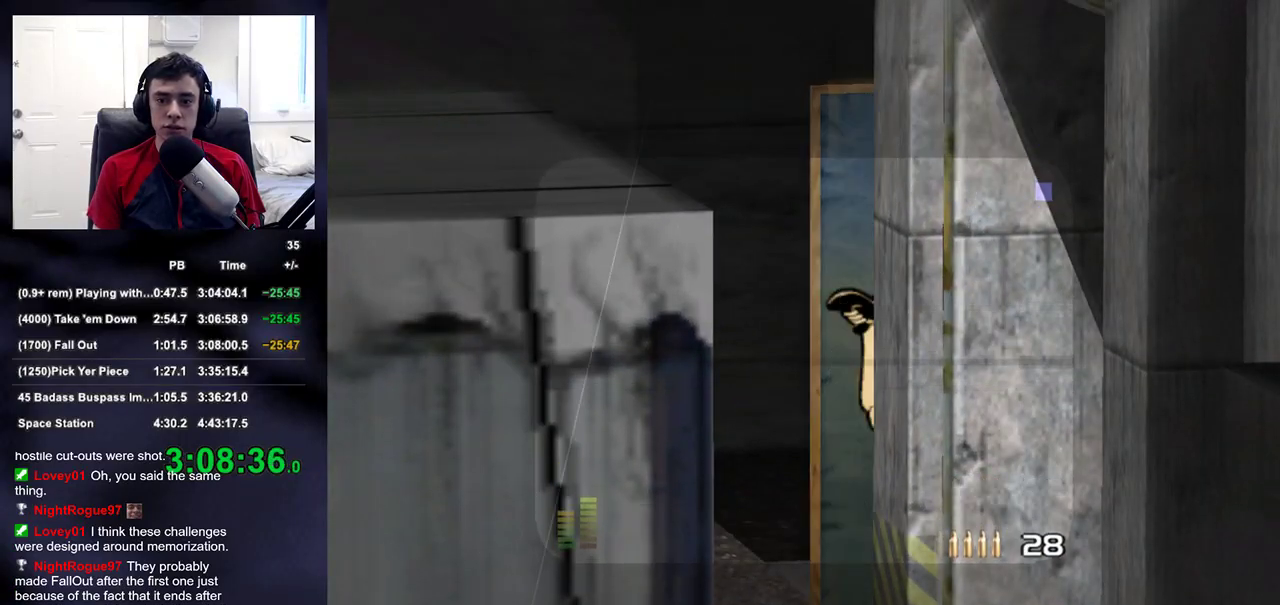
{"buttons": ["L2", "R2"], "left_stick": "center", "right_stick": "center", "events": [[83, "DPAD_LEFT", "down"], [150, "DPAD_LEFT", "up"], [450, "R2", "down"]]}
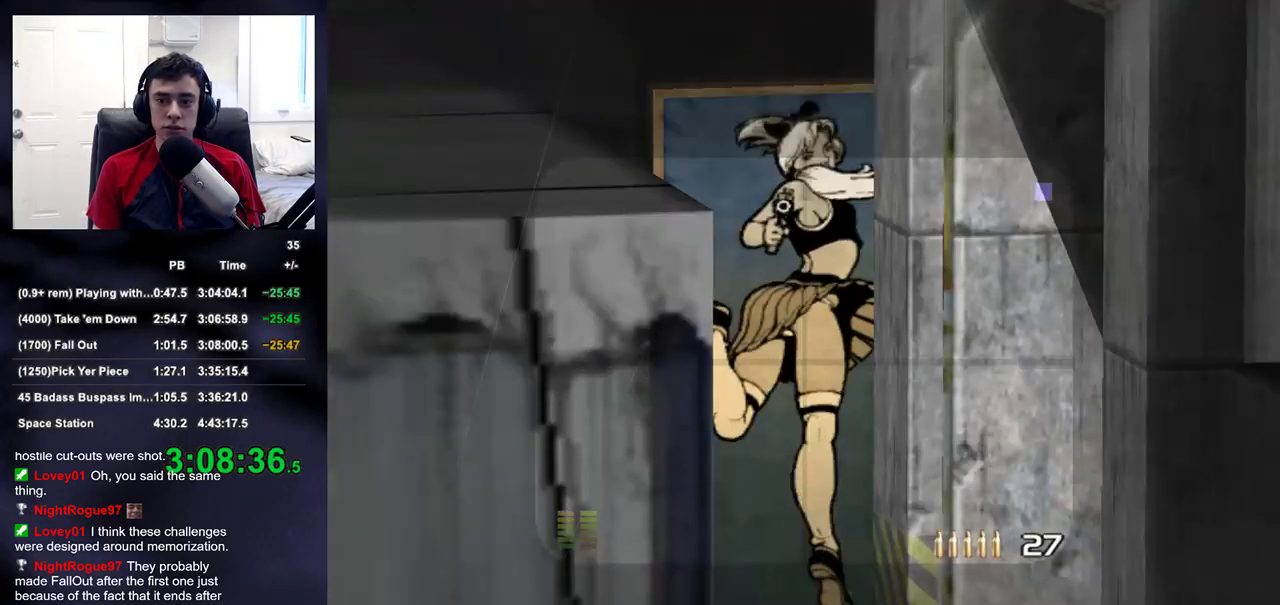
{"buttons": ["L2"], "left_stick": "center", "right_stick": "center", "events": [[500, "R2", "up"]]}